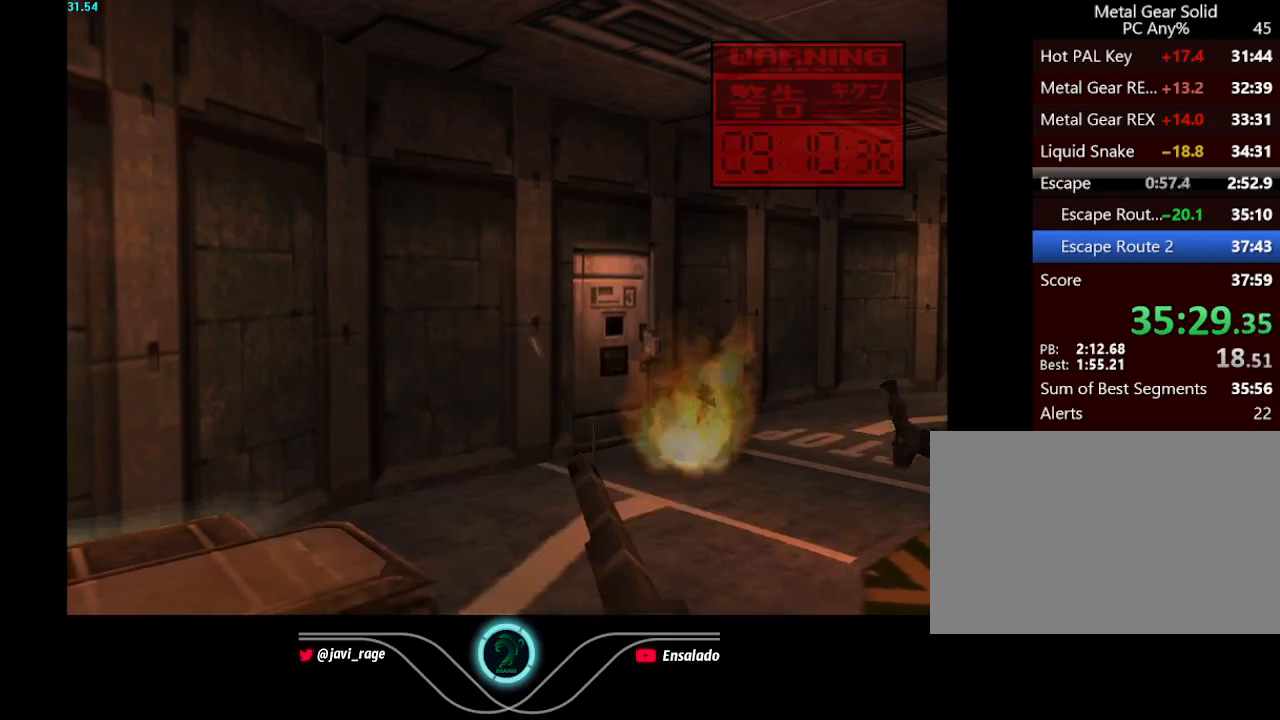
Gameplay with a controller (Xbox layout); each line is a JSON object with the inputs held at the frame after it. "button_events" lists button changes between this image and that frame as [ms after this image, input, new state], when the widget could be followed in between (sticks are given only as held states). Not read: L3 R3 right_stick.
{"buttons": ["X", "Y", "DPAD_RIGHT"], "left_stick": "center"}
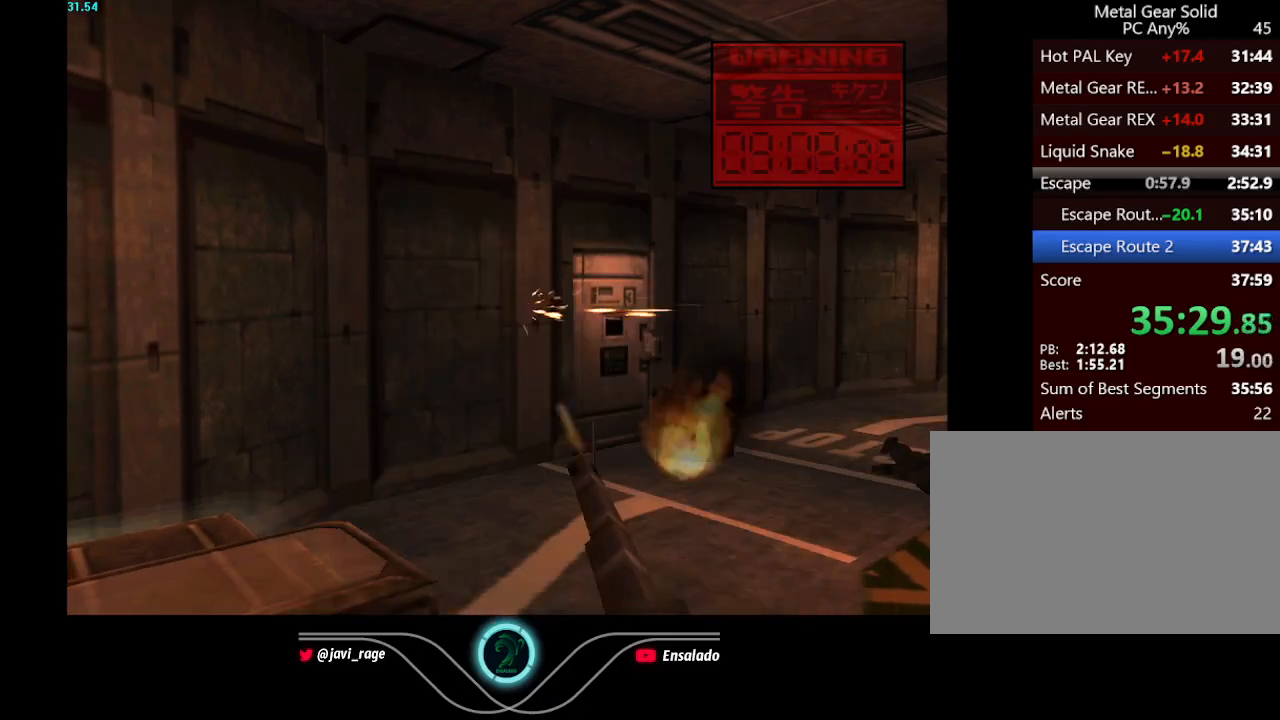
{"buttons": ["X", "Y"], "left_stick": "center"}
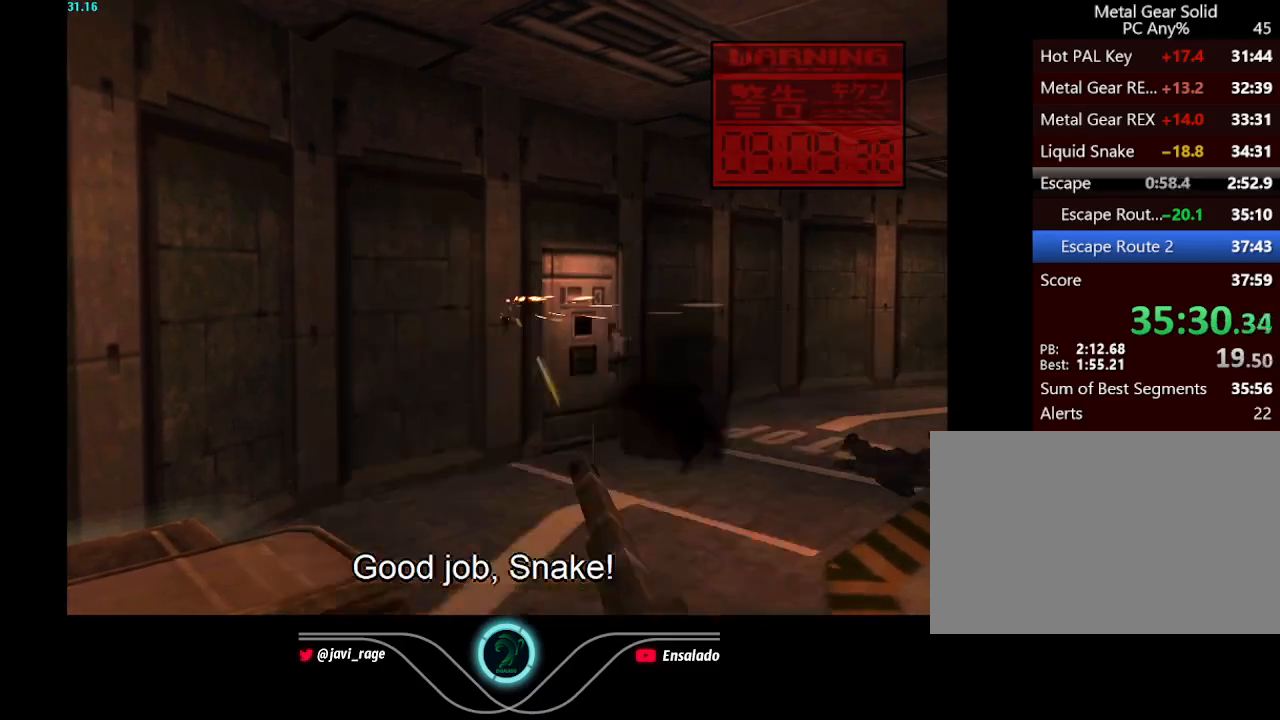
{"buttons": ["Y"], "left_stick": "center", "button_events": [[384, "X", "up"]]}
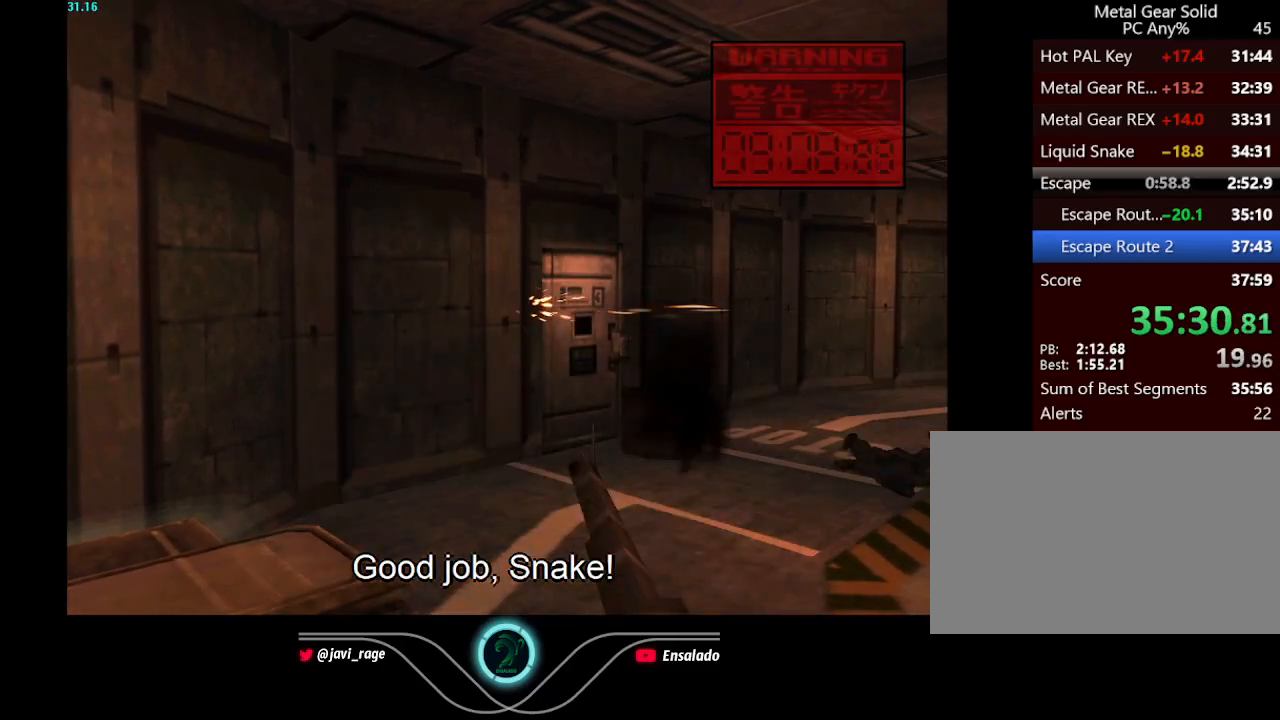
{"buttons": ["Y"], "left_stick": "center", "button_events": []}
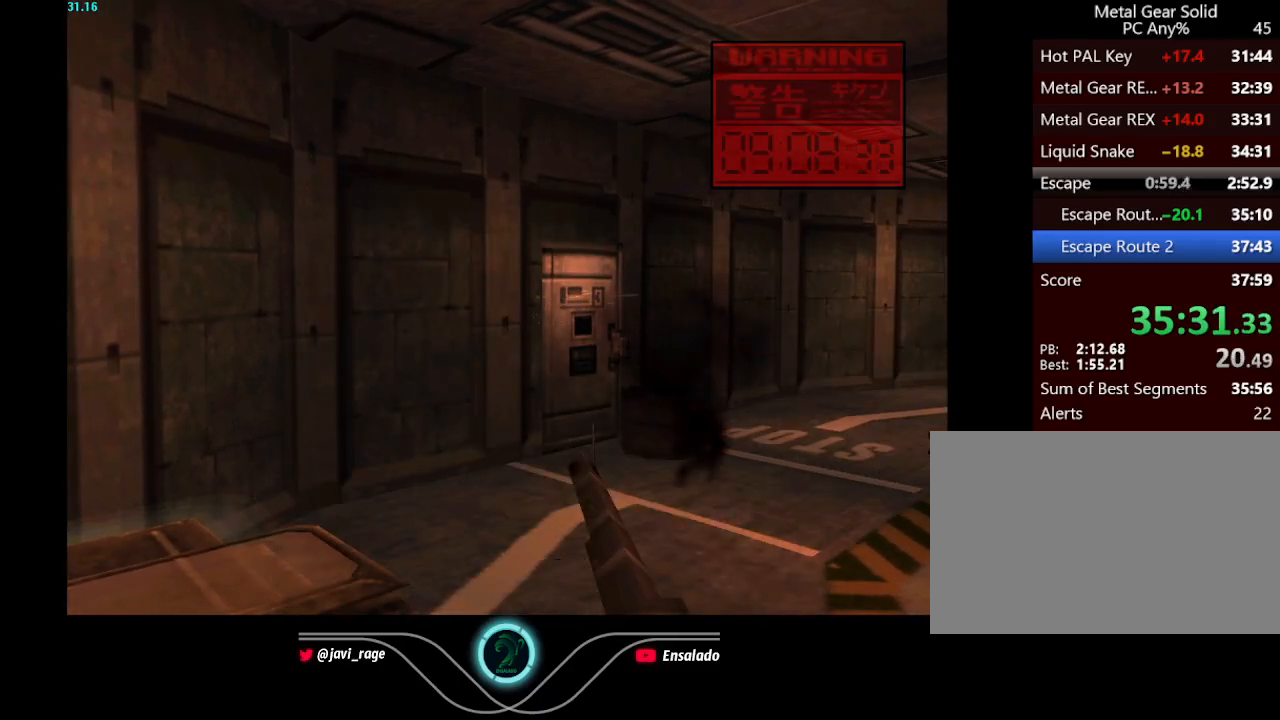
{"buttons": ["X", "Y"], "left_stick": "center", "button_events": [[300, "X", "down"]]}
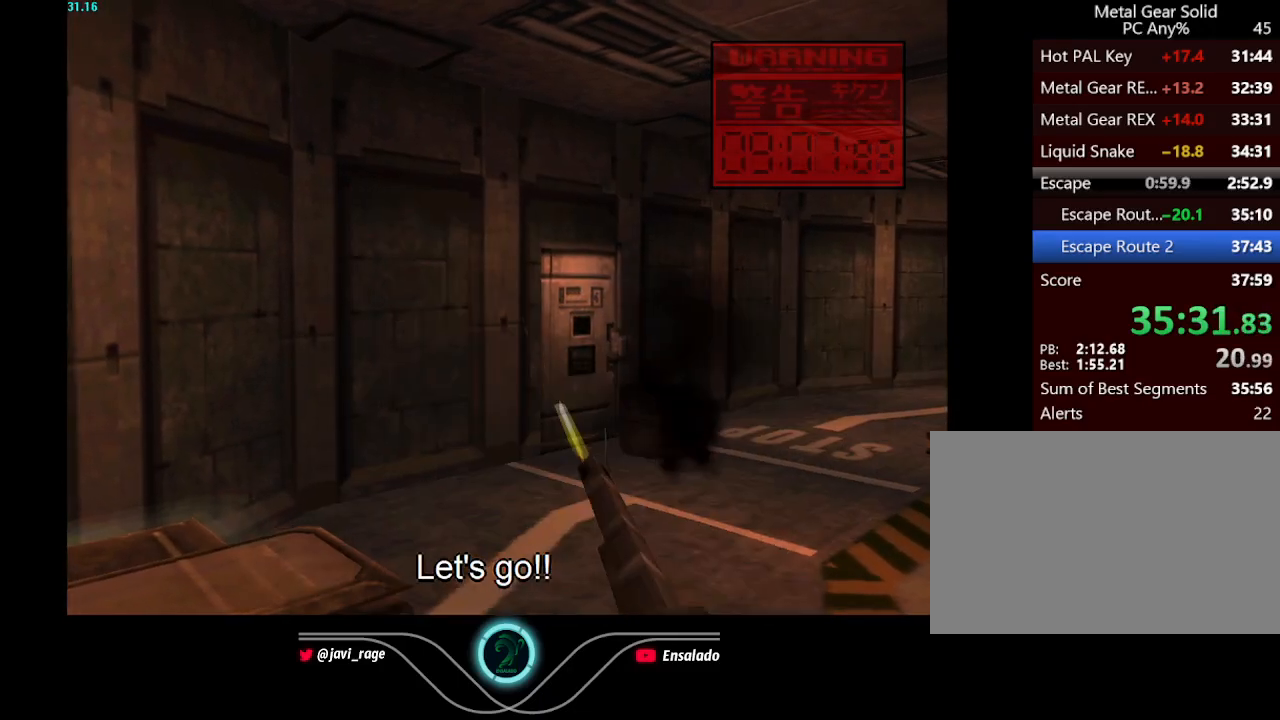
{"buttons": ["X", "Y"], "left_stick": "center", "button_events": []}
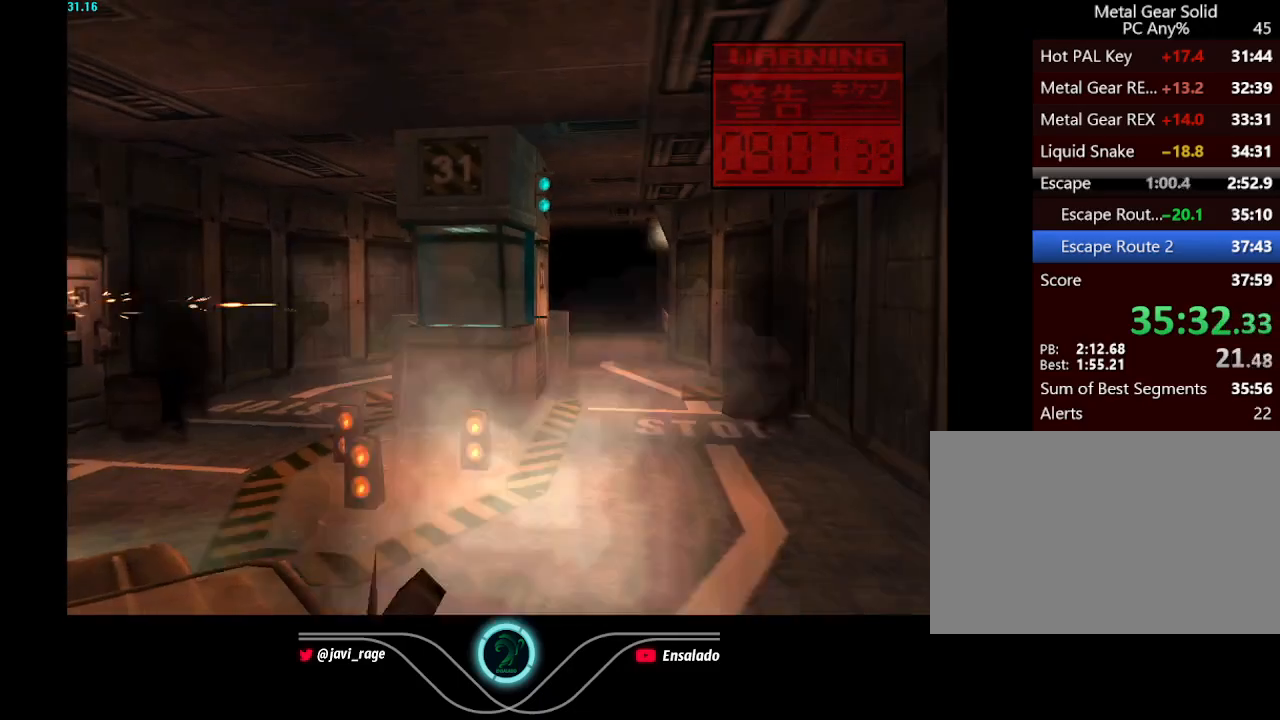
{"buttons": ["X", "Y"], "left_stick": "center", "button_events": []}
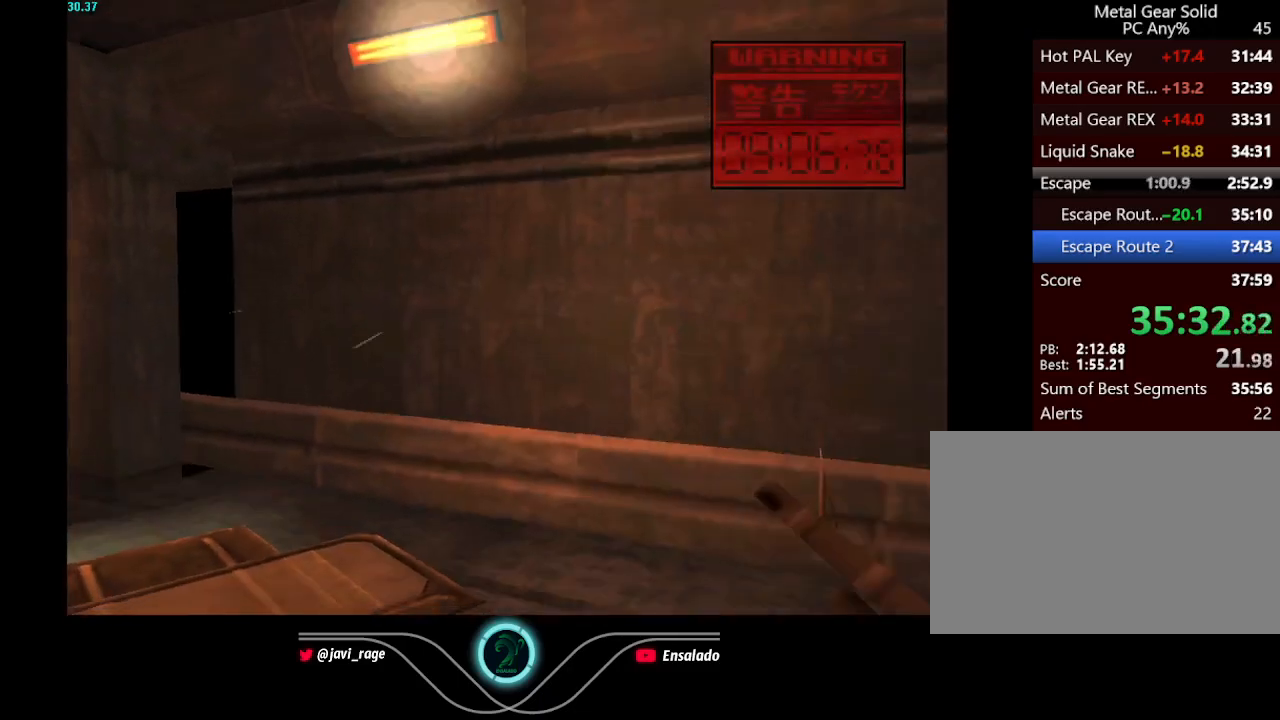
{"buttons": ["Y"], "left_stick": "center", "button_events": [[83, "X", "up"]]}
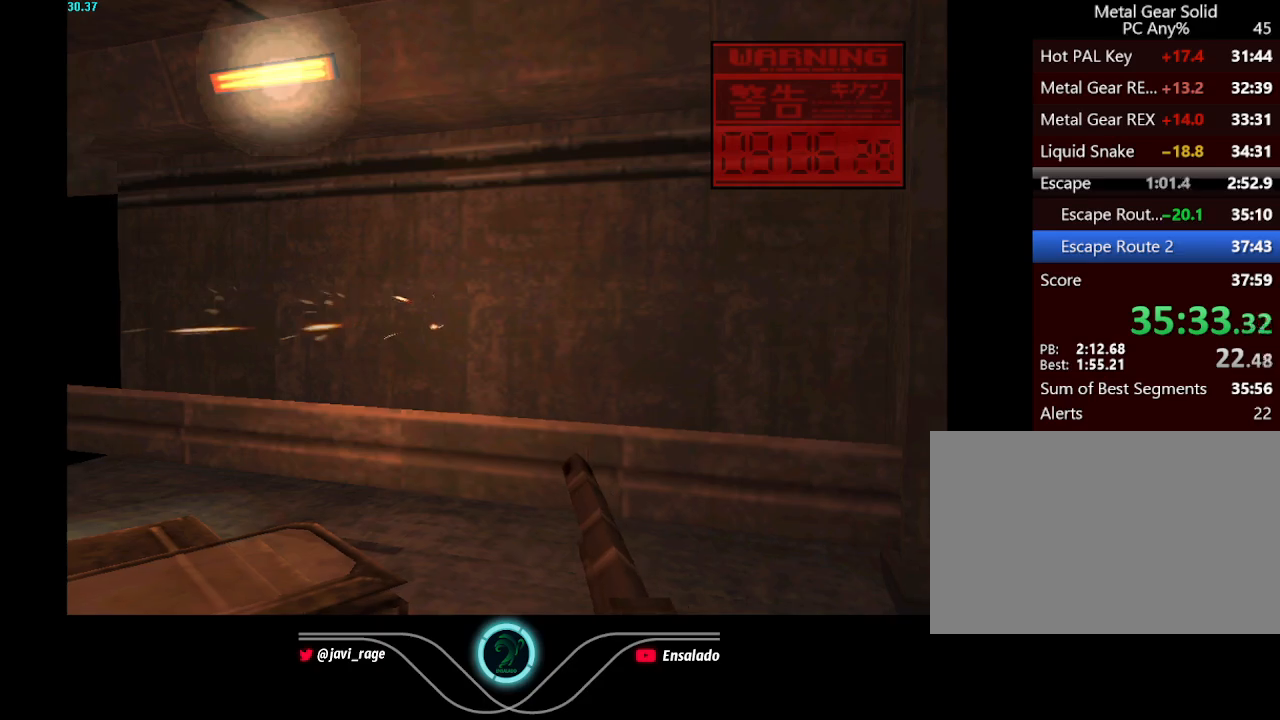
{"buttons": ["Y"], "left_stick": "center", "button_events": []}
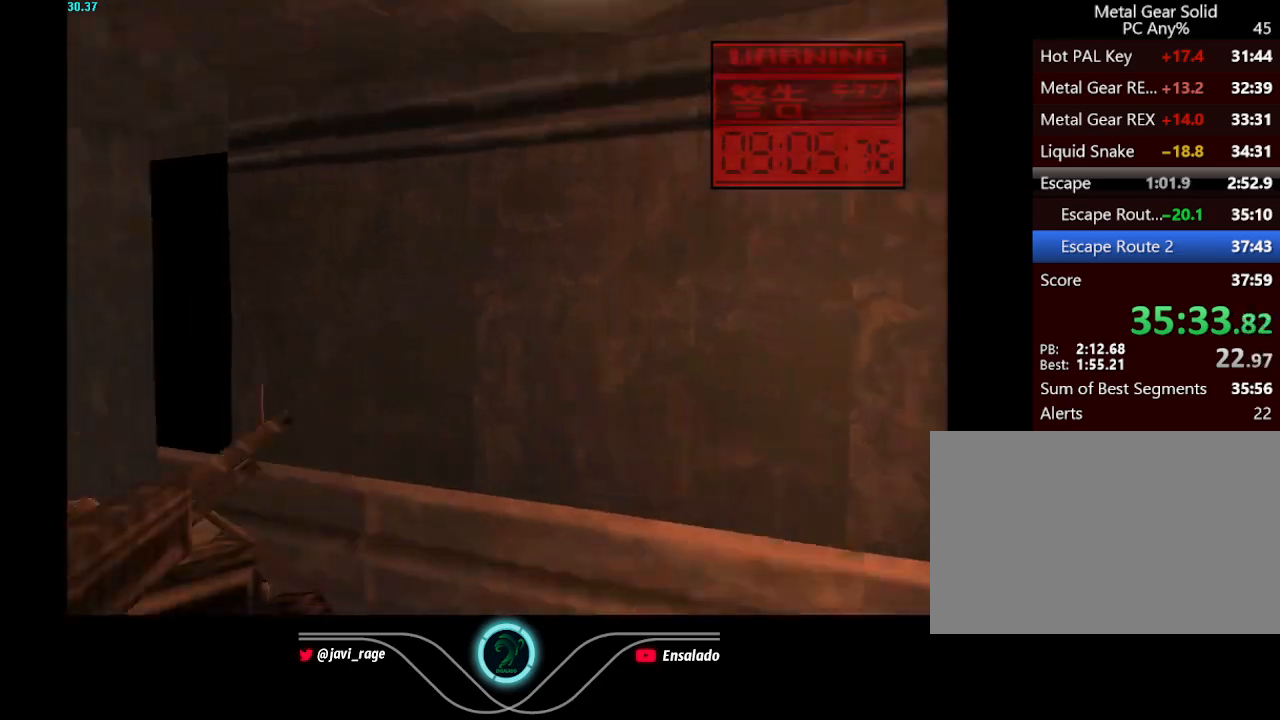
{"buttons": ["Y"], "left_stick": "center", "button_events": []}
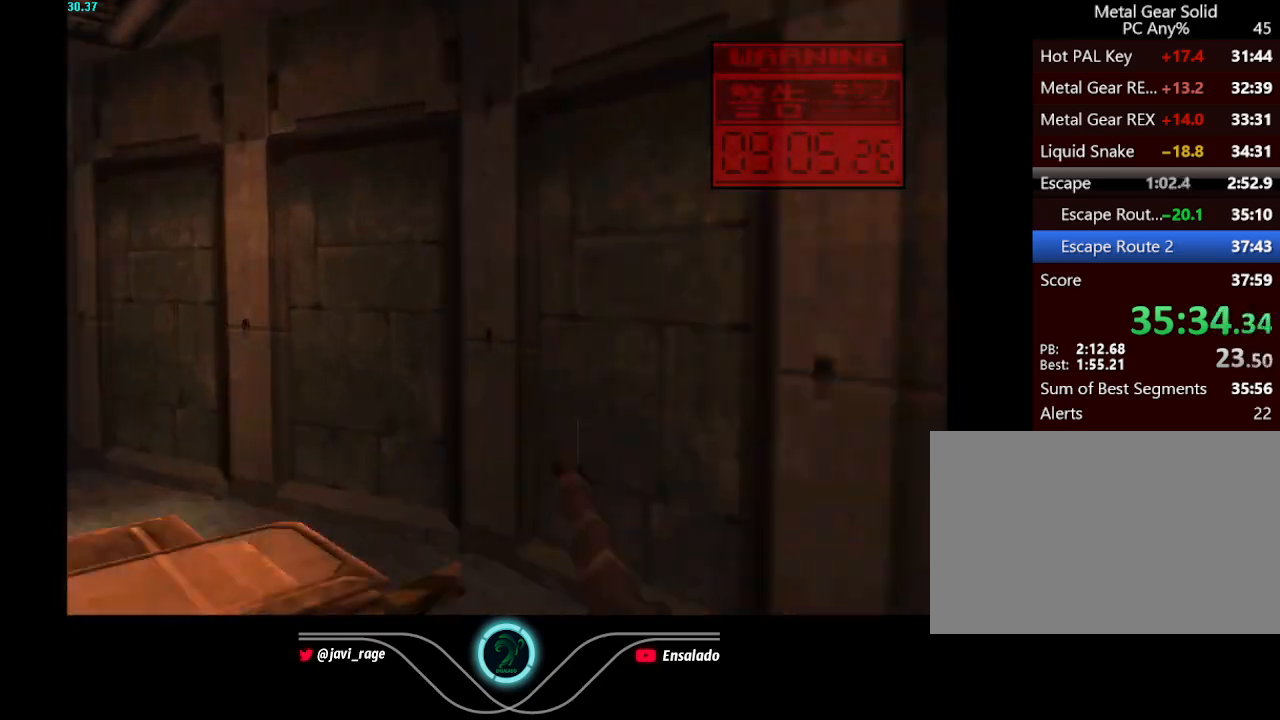
{"buttons": ["Y"], "left_stick": "center", "button_events": []}
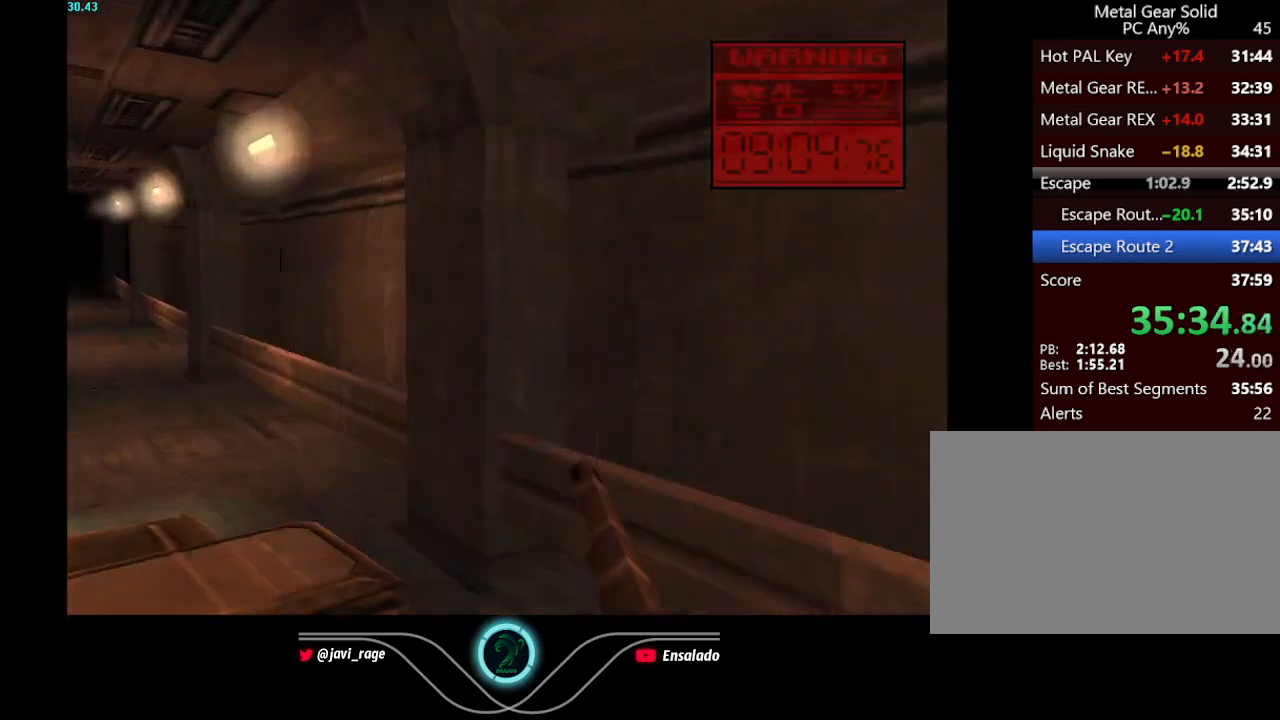
{"buttons": ["Y"], "left_stick": "center", "button_events": []}
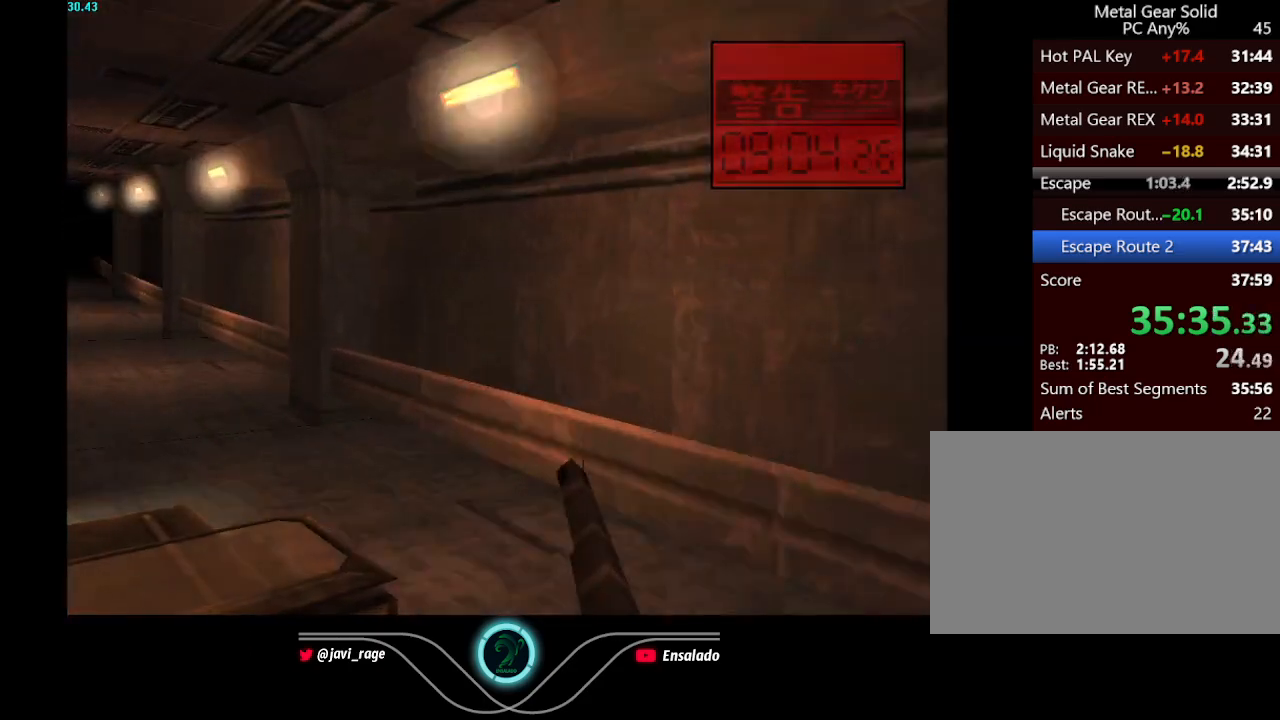
{"buttons": ["Y"], "left_stick": "center", "button_events": []}
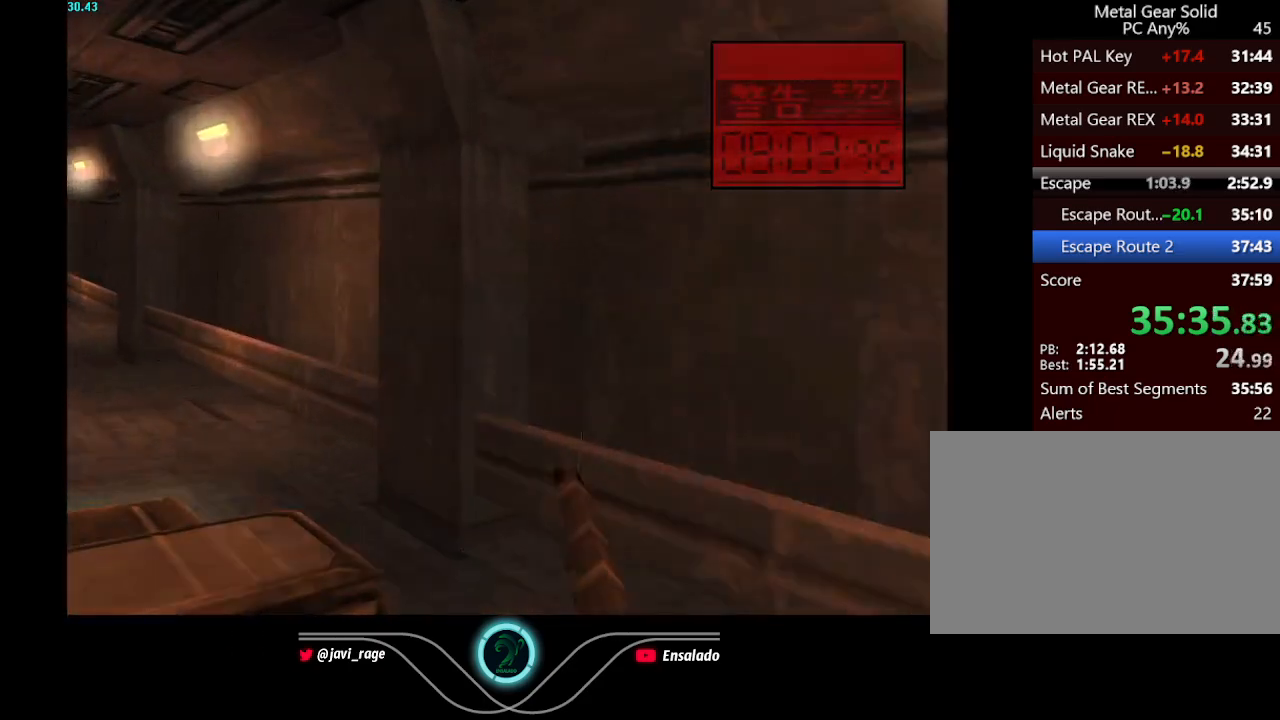
{"buttons": ["Y"], "left_stick": "center", "button_events": []}
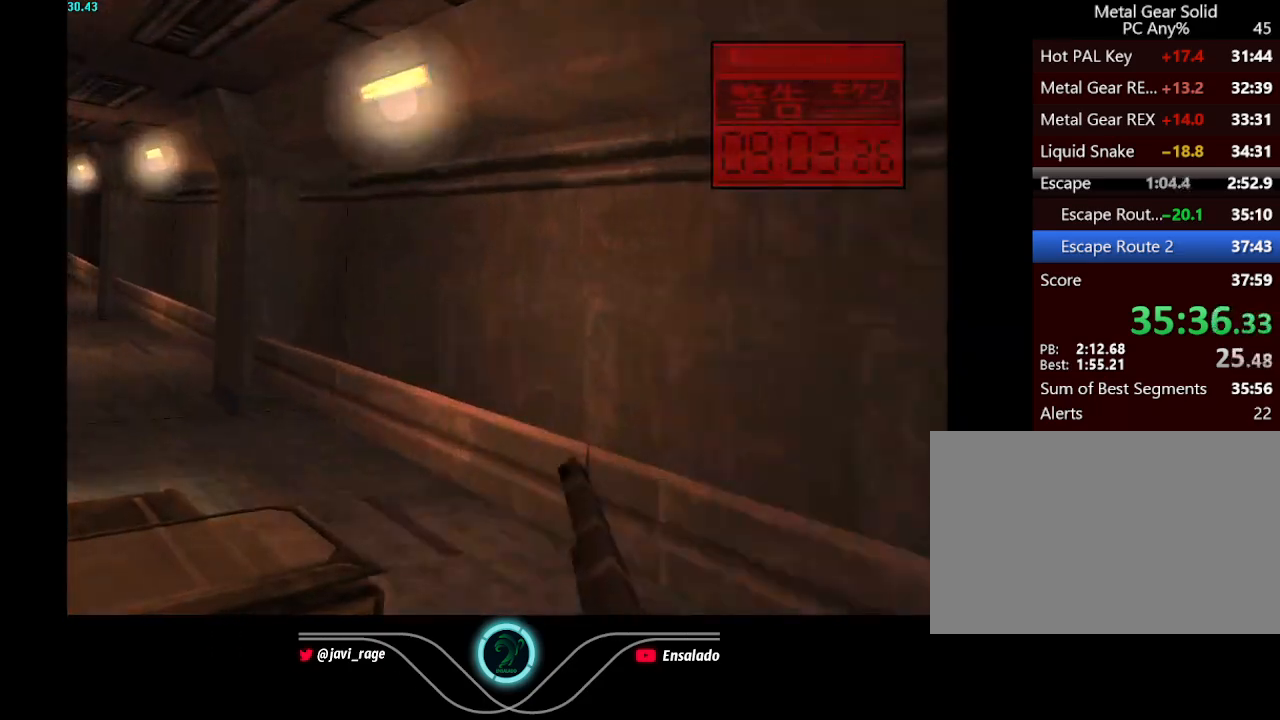
{"buttons": ["Y"], "left_stick": "center", "button_events": []}
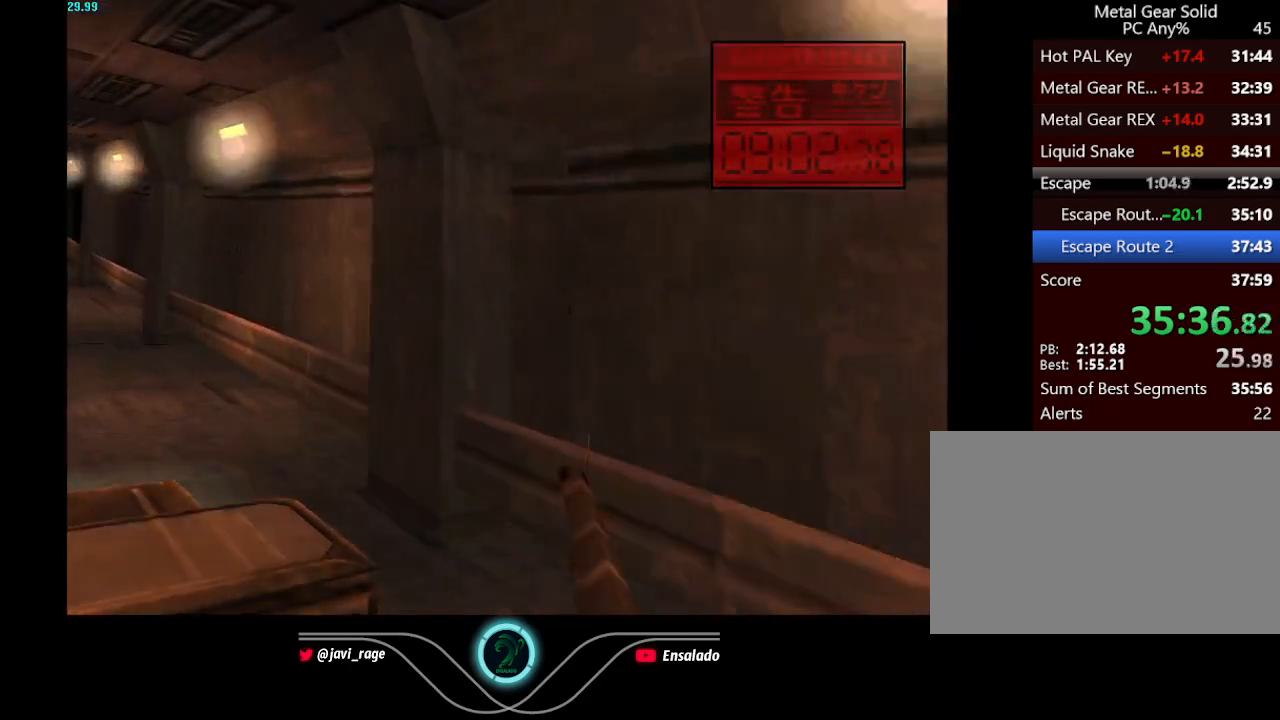
{"buttons": ["Y"], "left_stick": "center", "button_events": []}
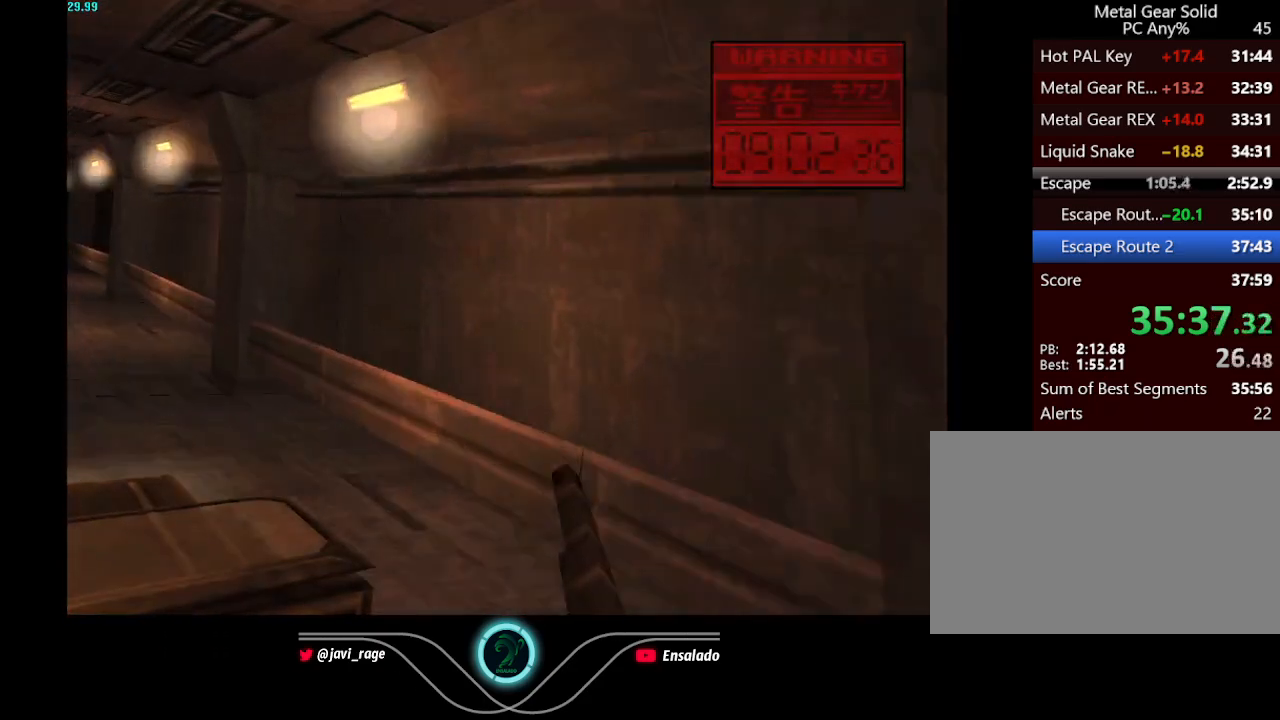
{"buttons": ["Y"], "left_stick": "center", "button_events": []}
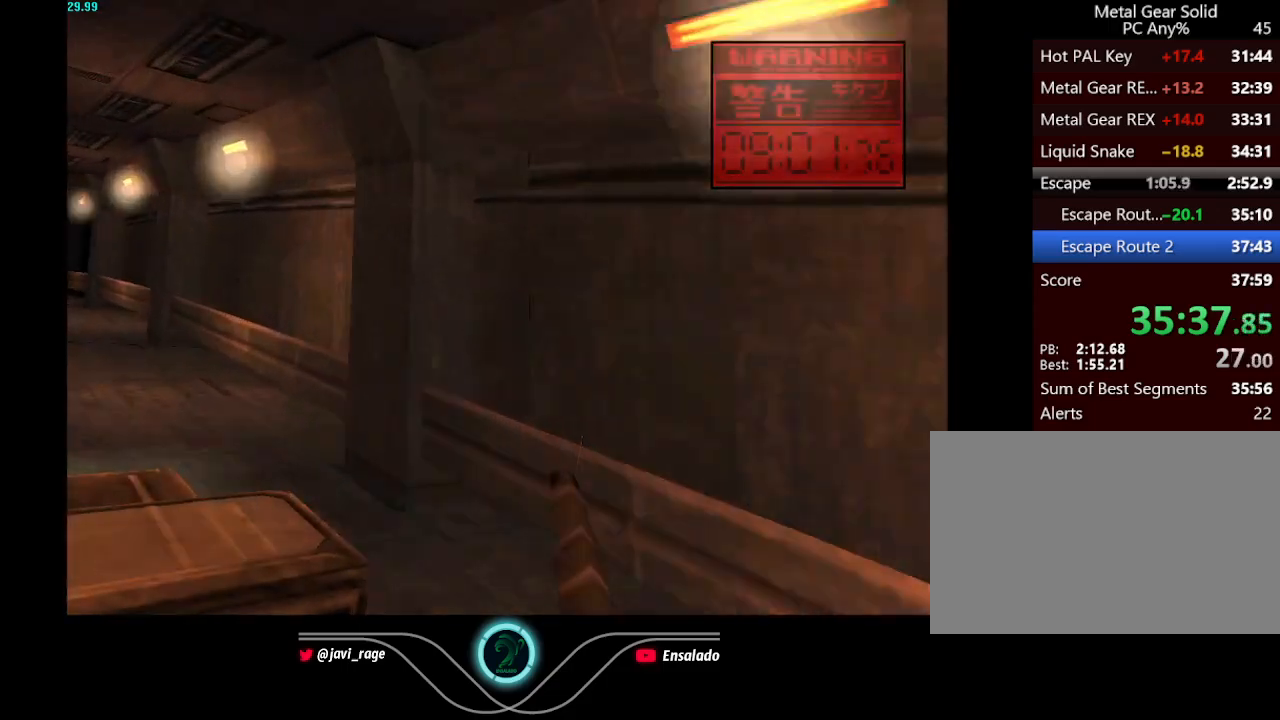
{"buttons": ["Y"], "left_stick": "center", "button_events": []}
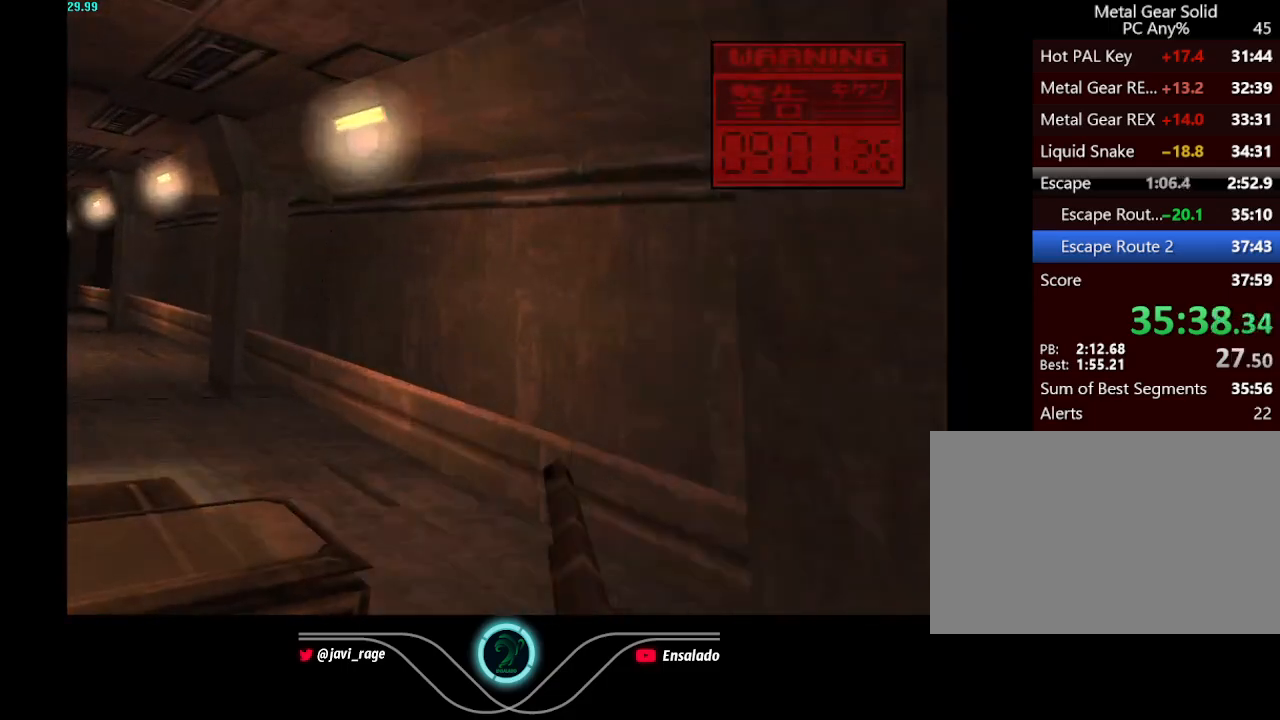
{"buttons": ["Y"], "left_stick": "center", "button_events": []}
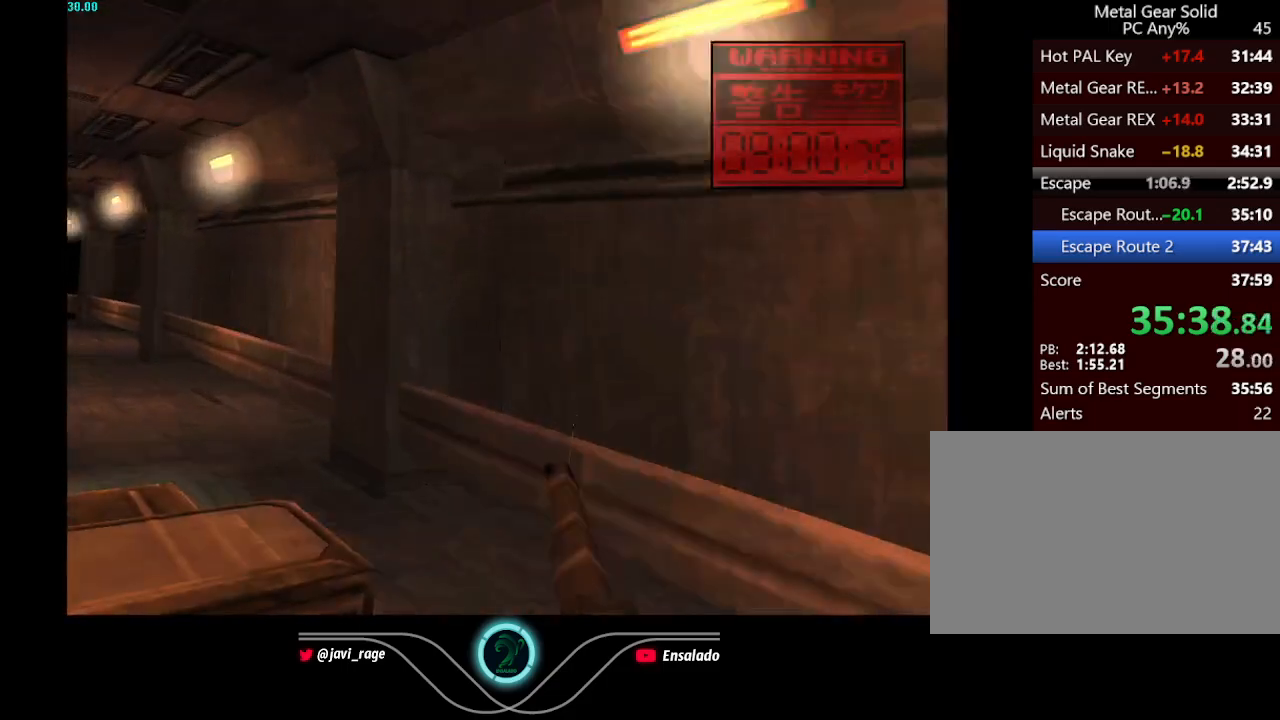
{"buttons": ["Y"], "left_stick": "center", "button_events": []}
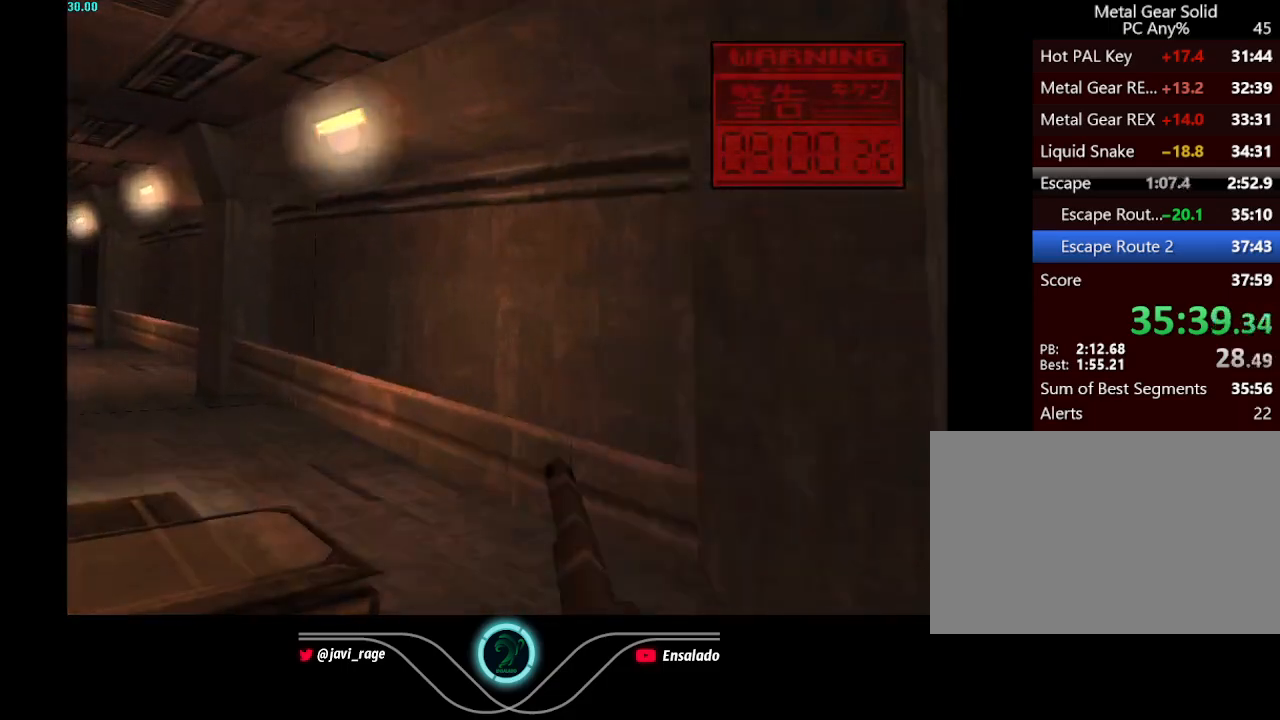
{"buttons": ["Y"], "left_stick": "center", "button_events": []}
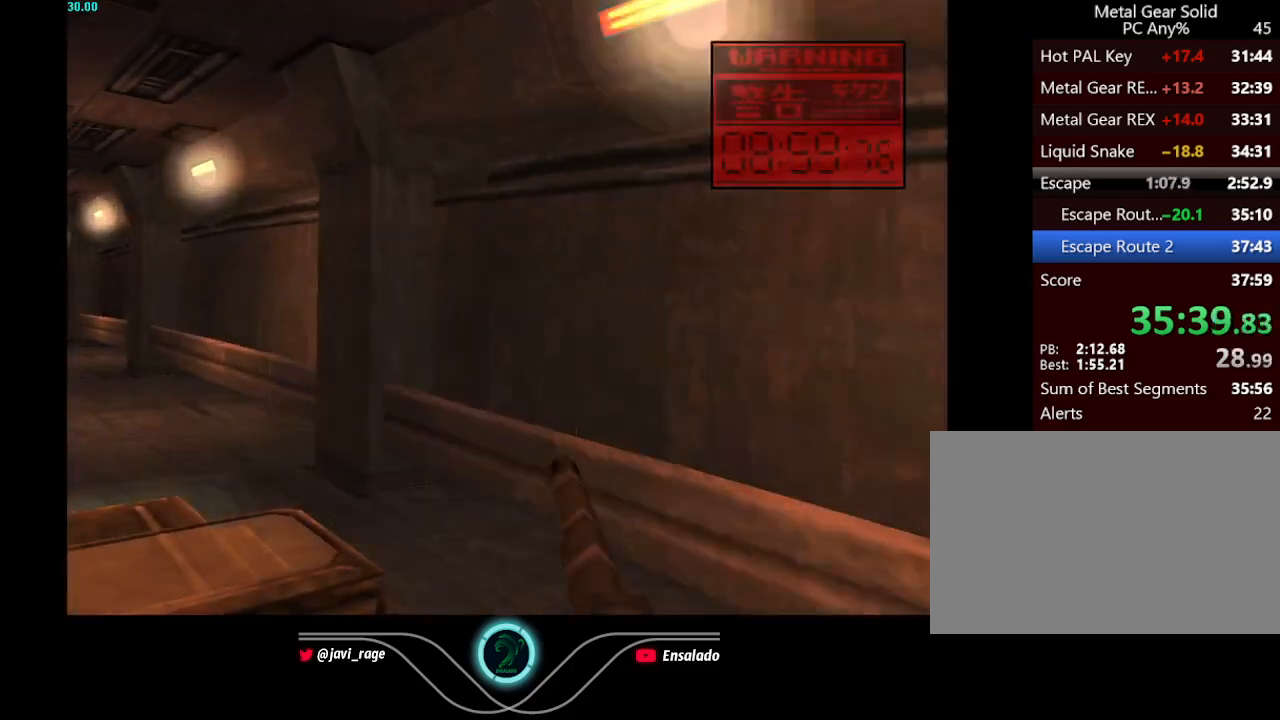
{"buttons": ["X", "Y"], "left_stick": "center", "button_events": [[234, "X", "down"]]}
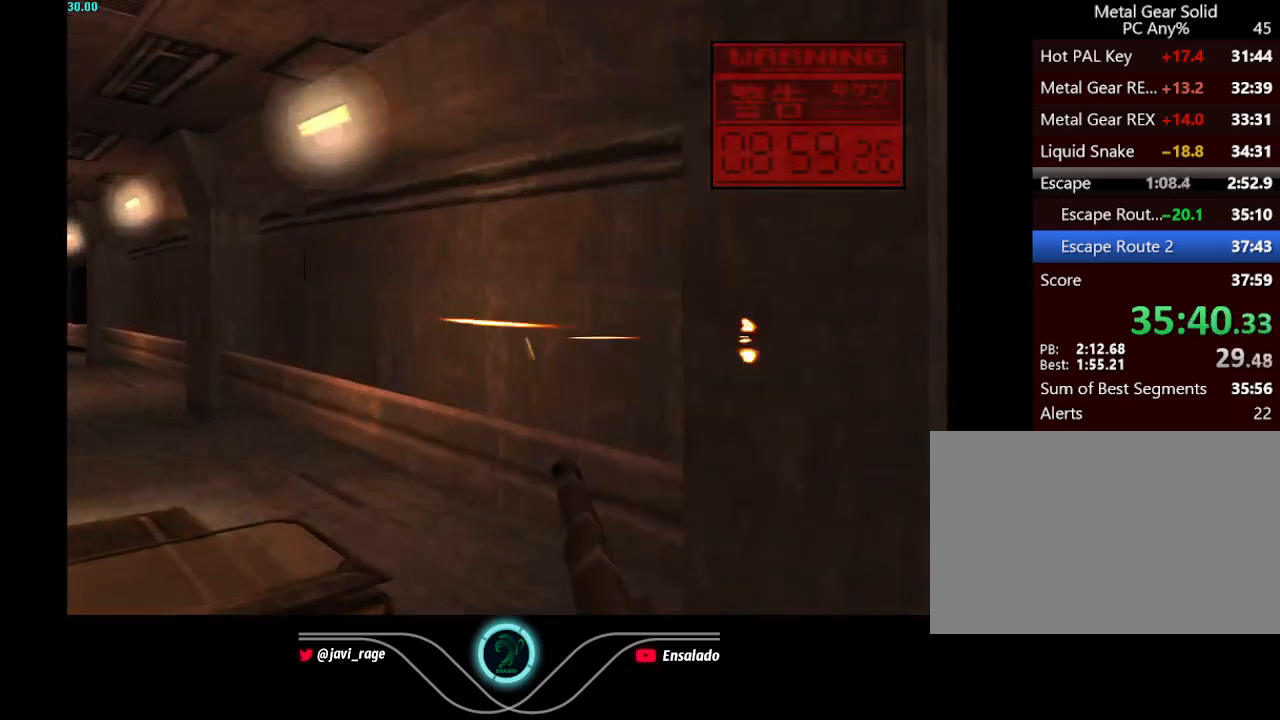
{"buttons": ["X", "Y"], "left_stick": "center", "button_events": []}
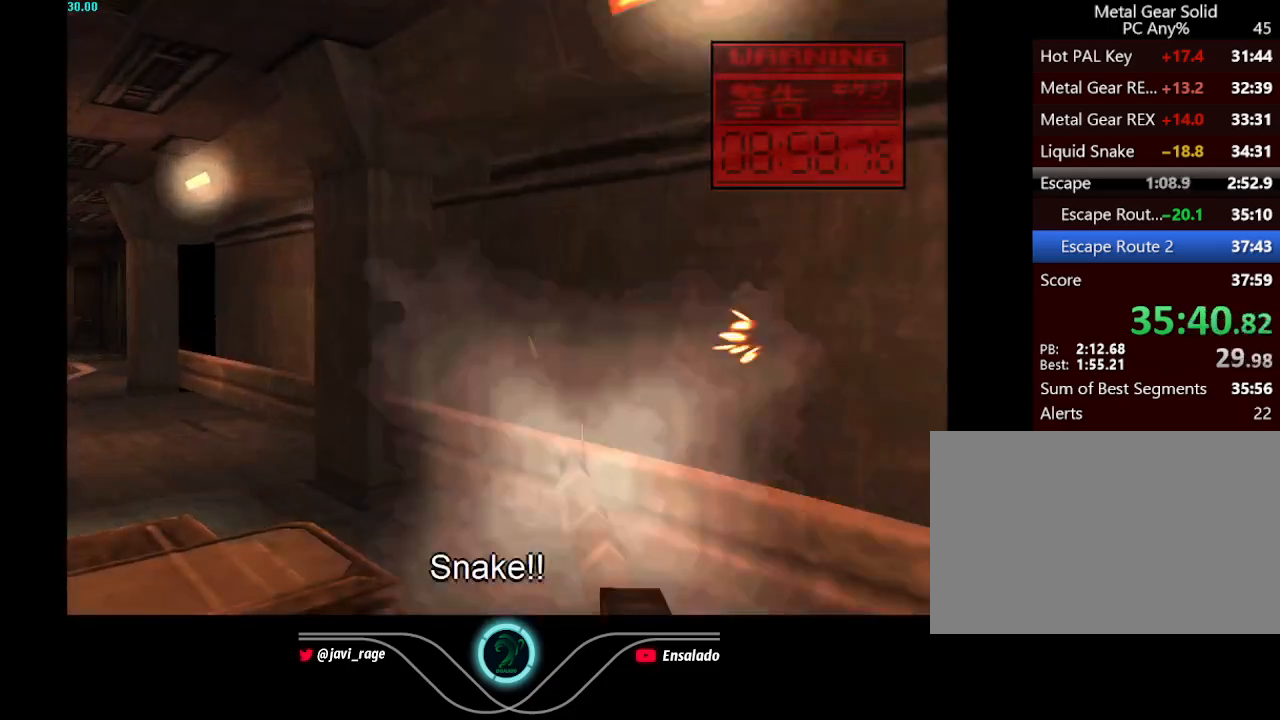
{"buttons": ["X", "Y"], "left_stick": "center", "button_events": []}
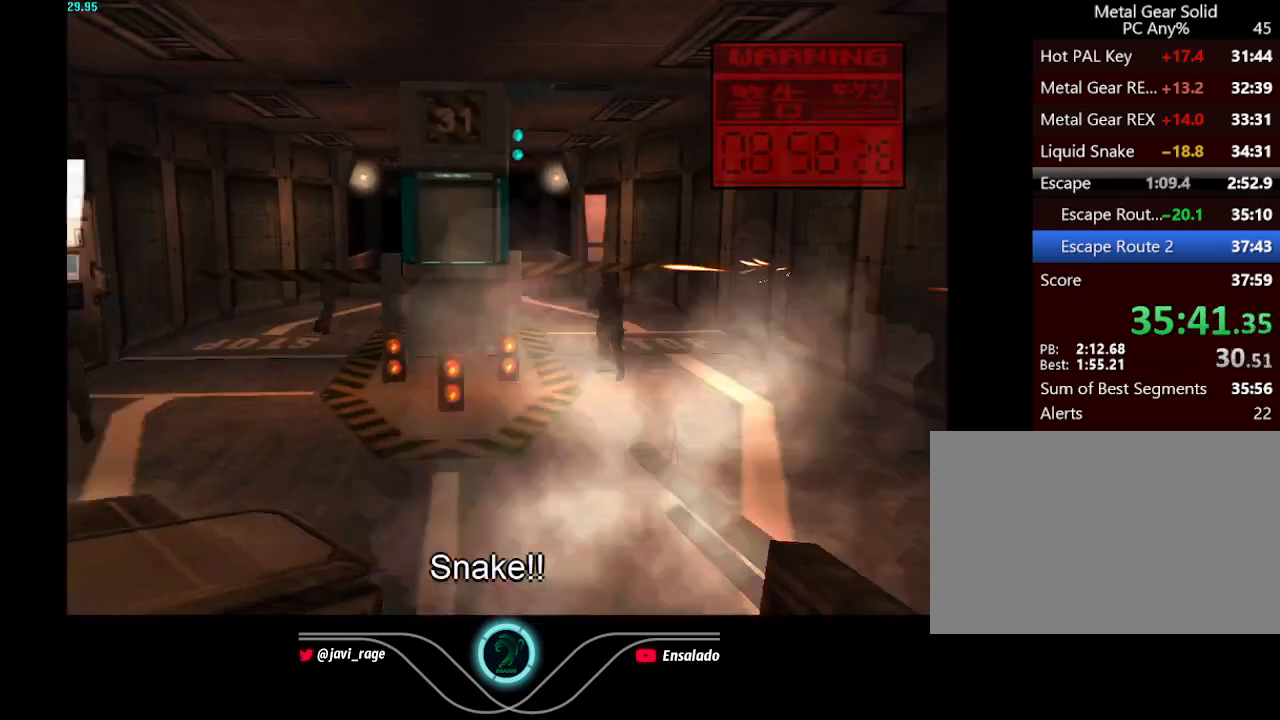
{"buttons": ["X", "Y"], "left_stick": "center", "button_events": []}
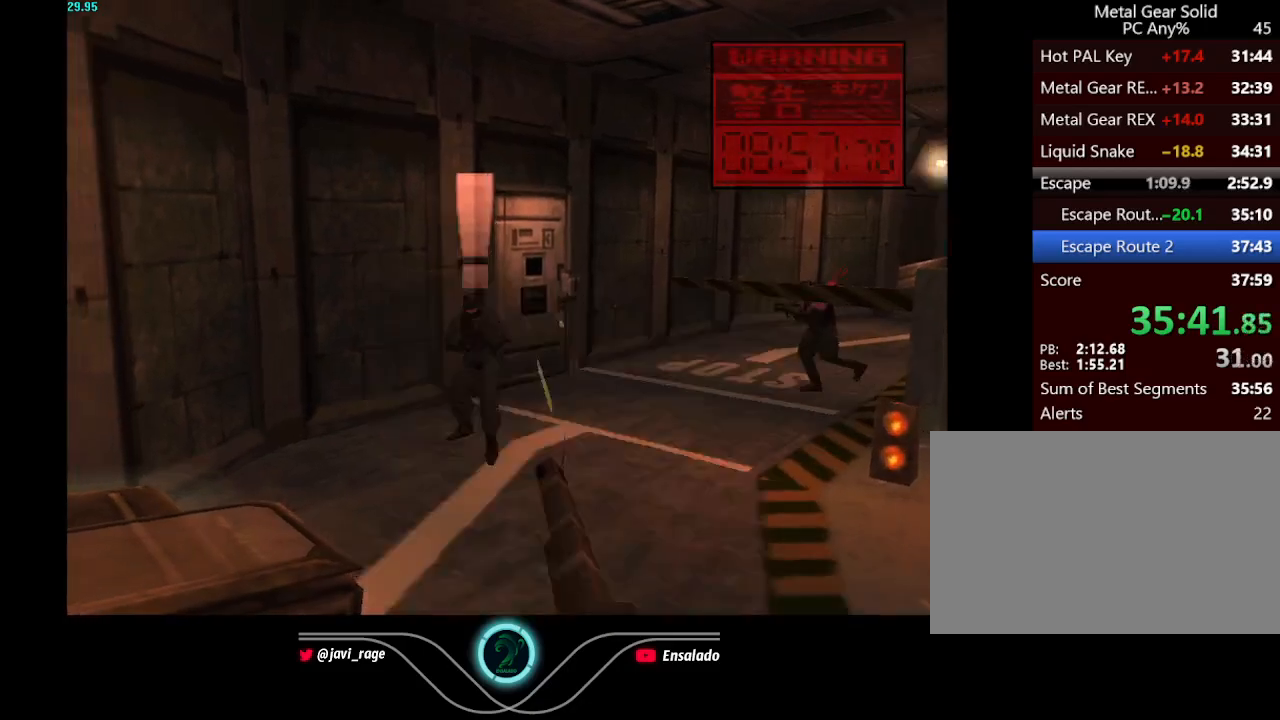
{"buttons": ["X", "Y"], "left_stick": "center", "button_events": []}
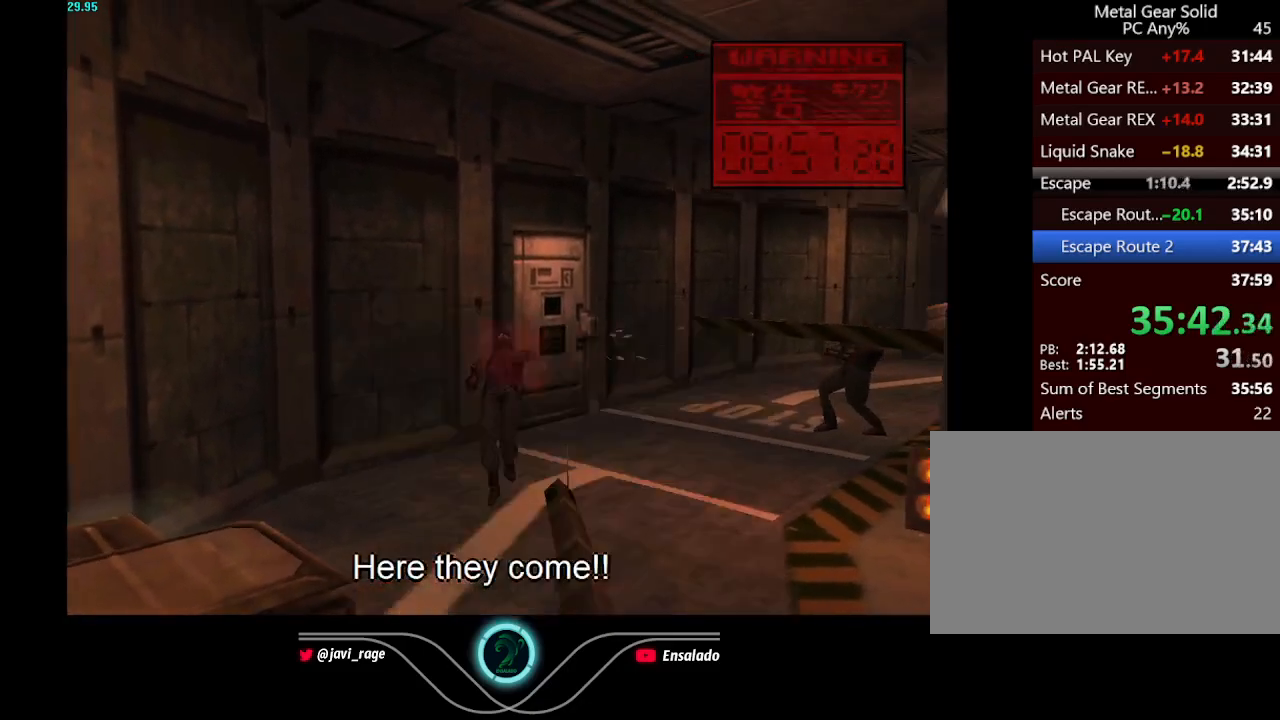
{"buttons": ["X", "Y"], "left_stick": "center", "button_events": [[183, "DPAD_LEFT", "down"], [233, "DPAD_LEFT", "up"]]}
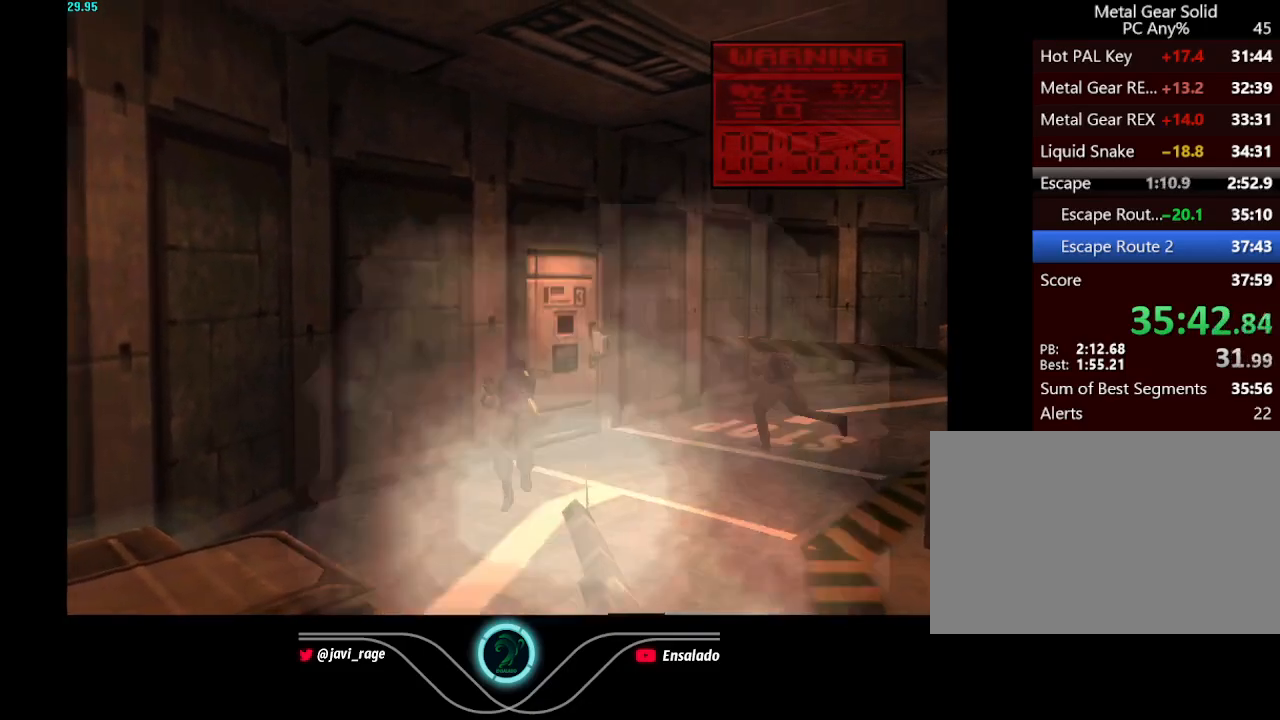
{"buttons": ["X", "Y", "DPAD_RIGHT"], "left_stick": "center", "button_events": [[50, "DPAD_RIGHT", "down"]]}
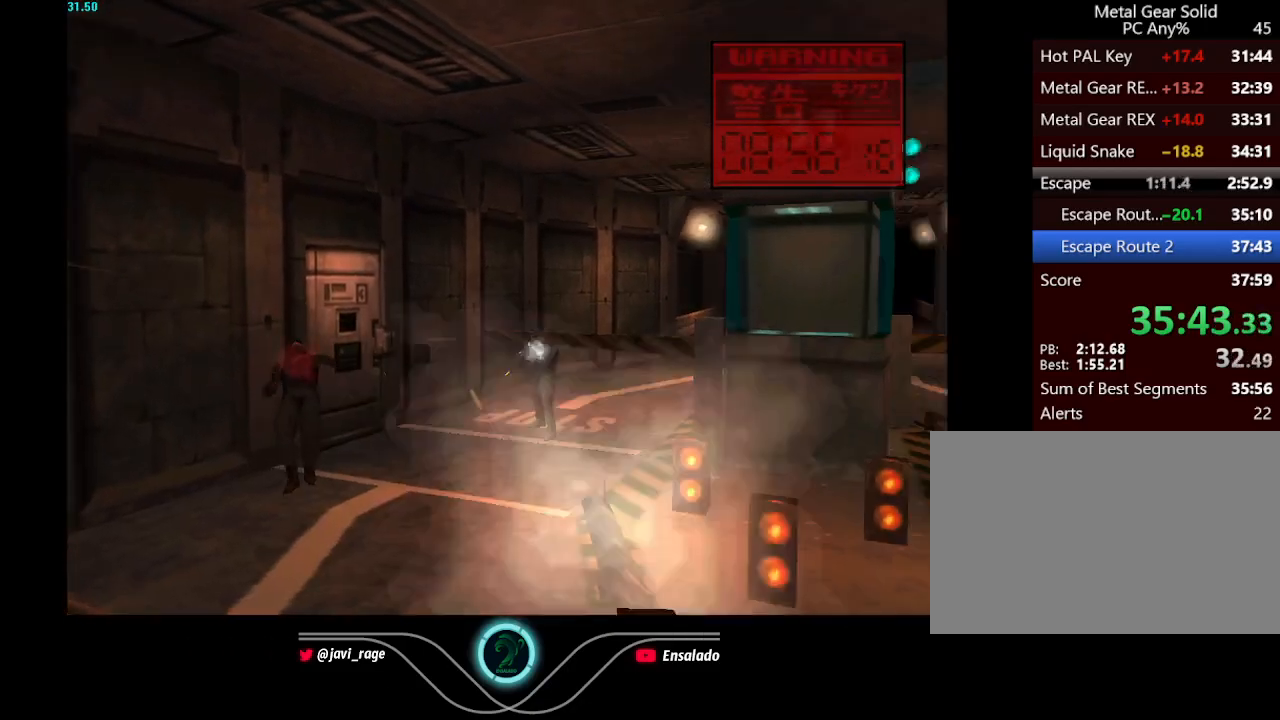
{"buttons": ["X", "Y", "DPAD_LEFT"], "left_stick": "center", "button_events": [[417, "DPAD_RIGHT", "up"], [500, "DPAD_LEFT", "down"]]}
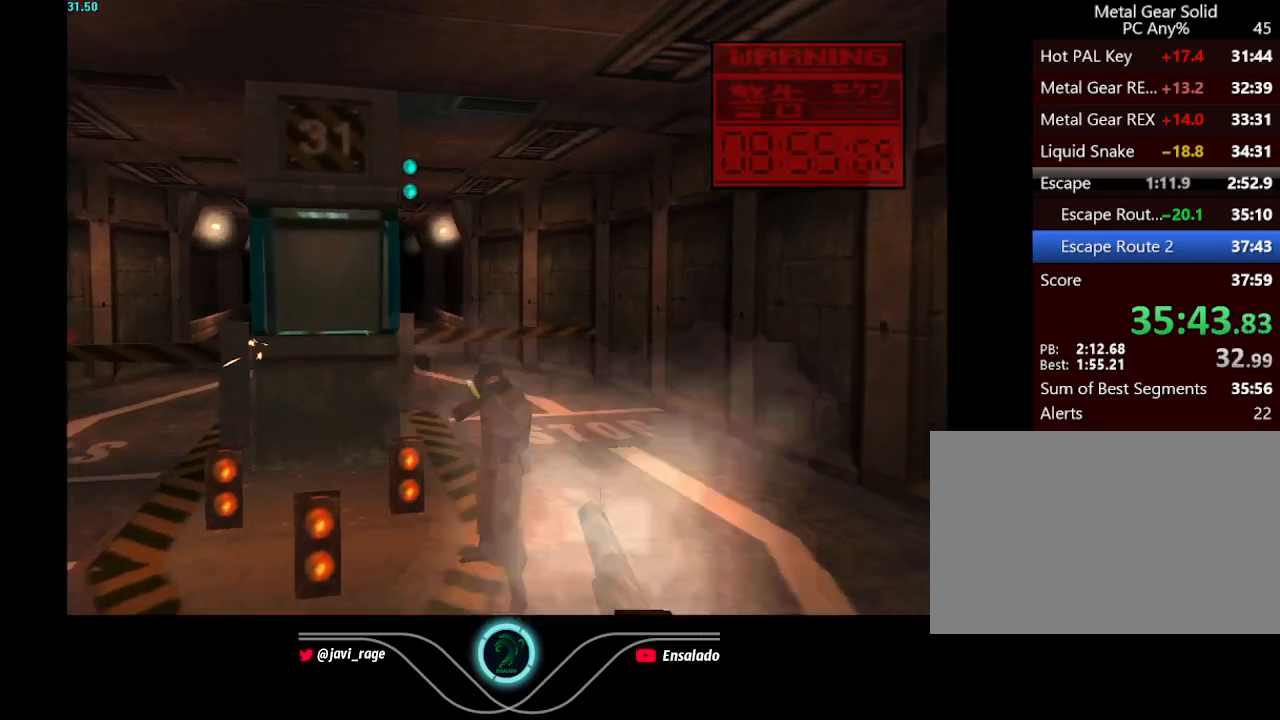
{"buttons": ["X", "Y", "DPAD_RIGHT"], "left_stick": "center", "button_events": [[150, "DPAD_LEFT", "up"], [484, "DPAD_RIGHT", "down"]]}
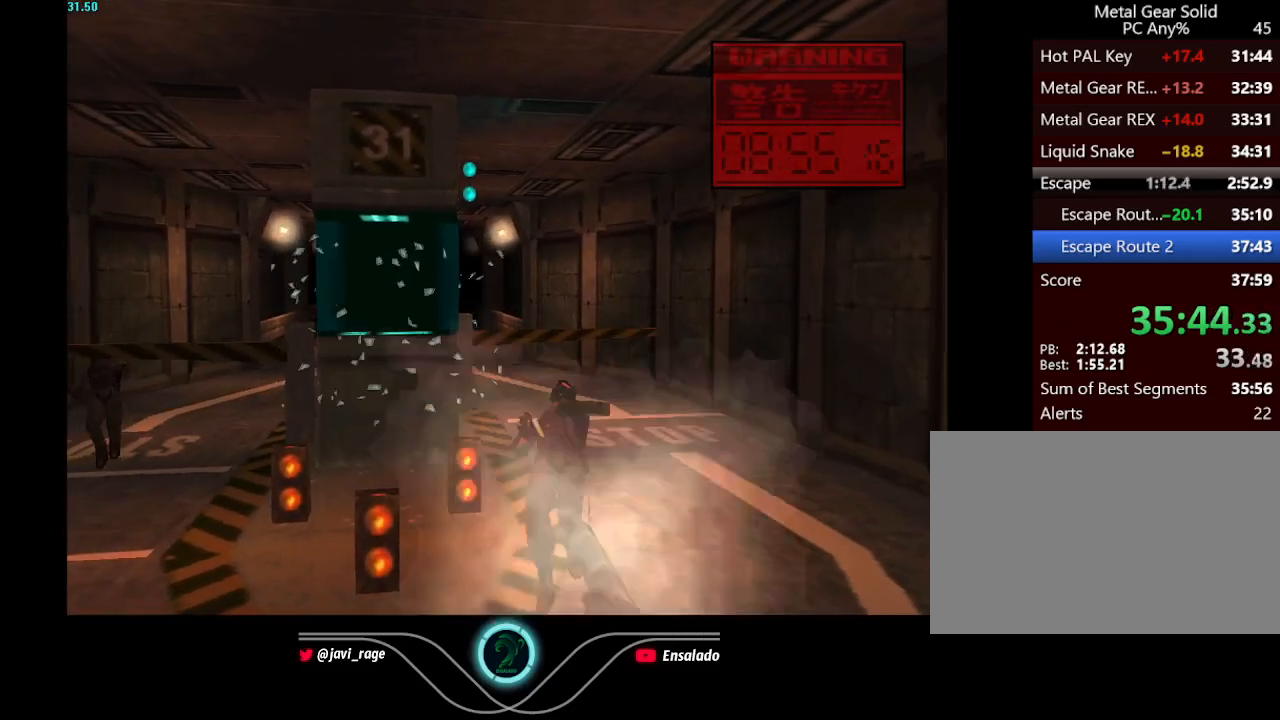
{"buttons": ["X", "Y"], "left_stick": "center", "button_events": [[83, "DPAD_RIGHT", "up"], [250, "DPAD_LEFT", "down"], [300, "DPAD_LEFT", "up"]]}